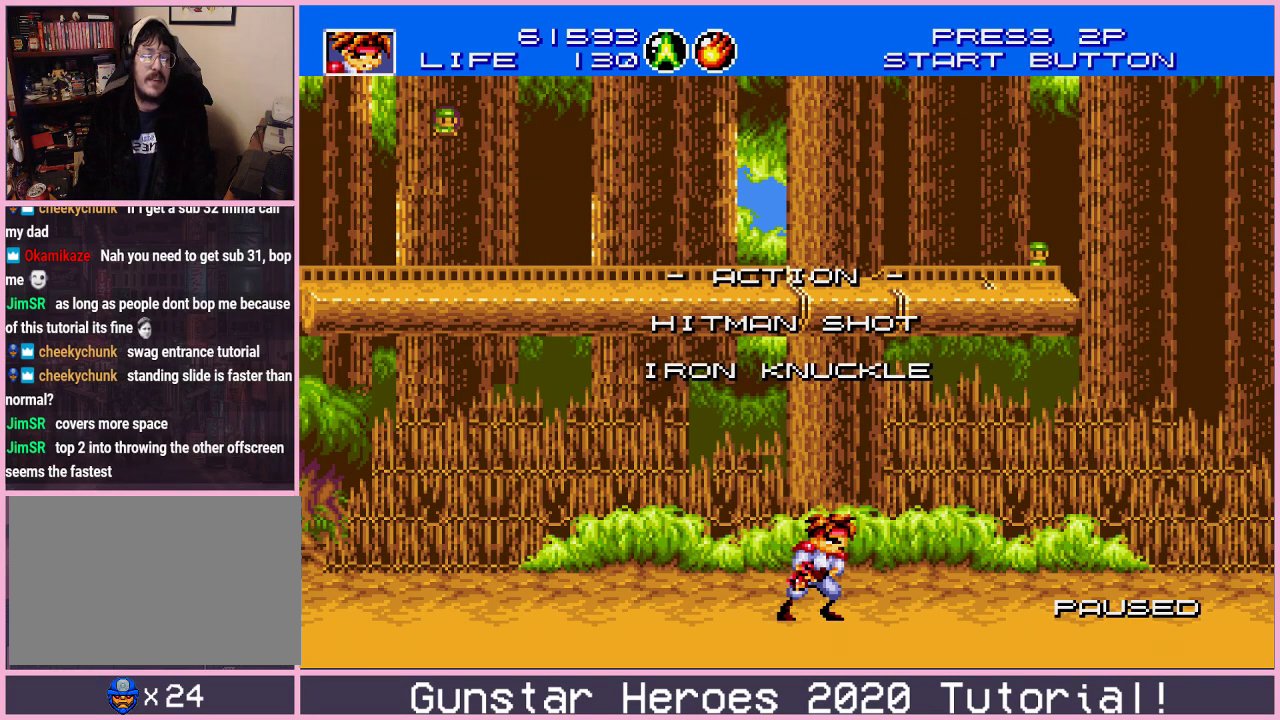
Gameplay with a controller (Xbox layout); each line is a JSON object with the inputs held at the frame after it (dt_ms = milliseconds from this image to that frame). "events" lists button and stick changes between this image and that frame as [ms after this image, input, new state], when the widget could be followed in between. Not read: L1 L2 L3 R1 R2 R3.
{"dt_ms": 601, "buttons": [], "events": []}
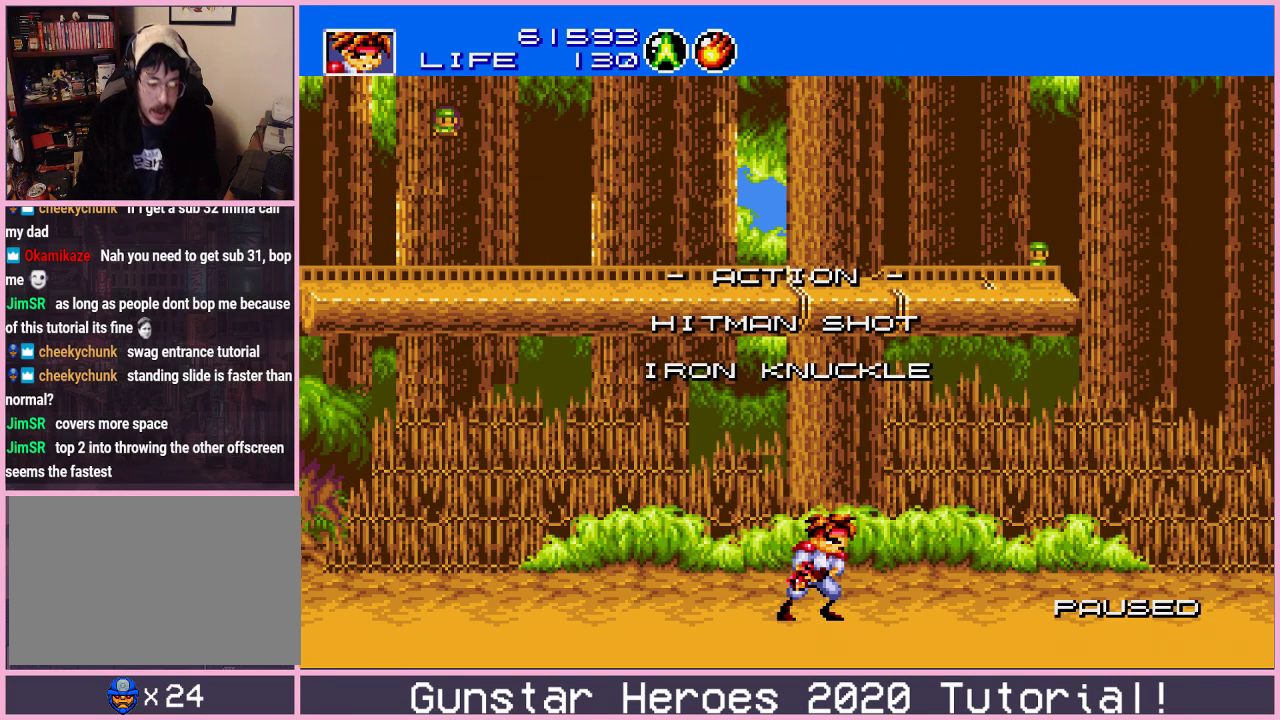
{"dt_ms": 500, "buttons": [], "events": []}
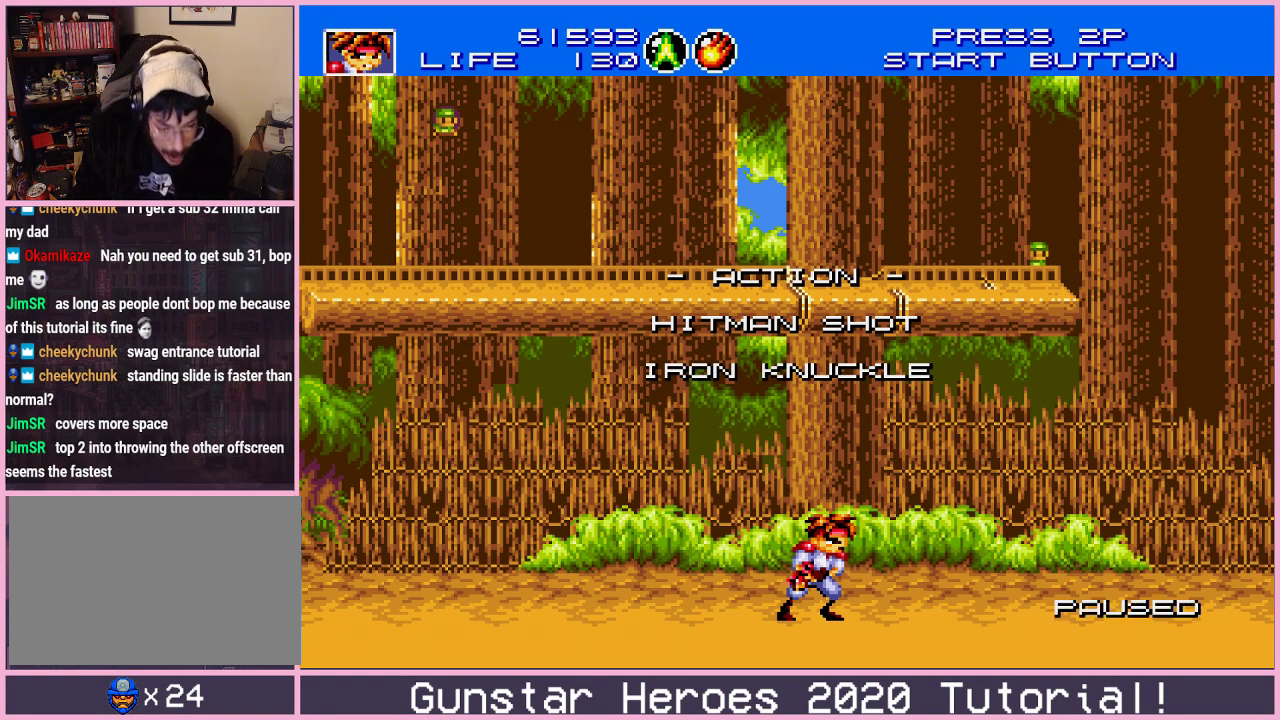
{"dt_ms": 701, "buttons": [], "events": [[517, "SELECT", "down"], [634, "SELECT", "up"]]}
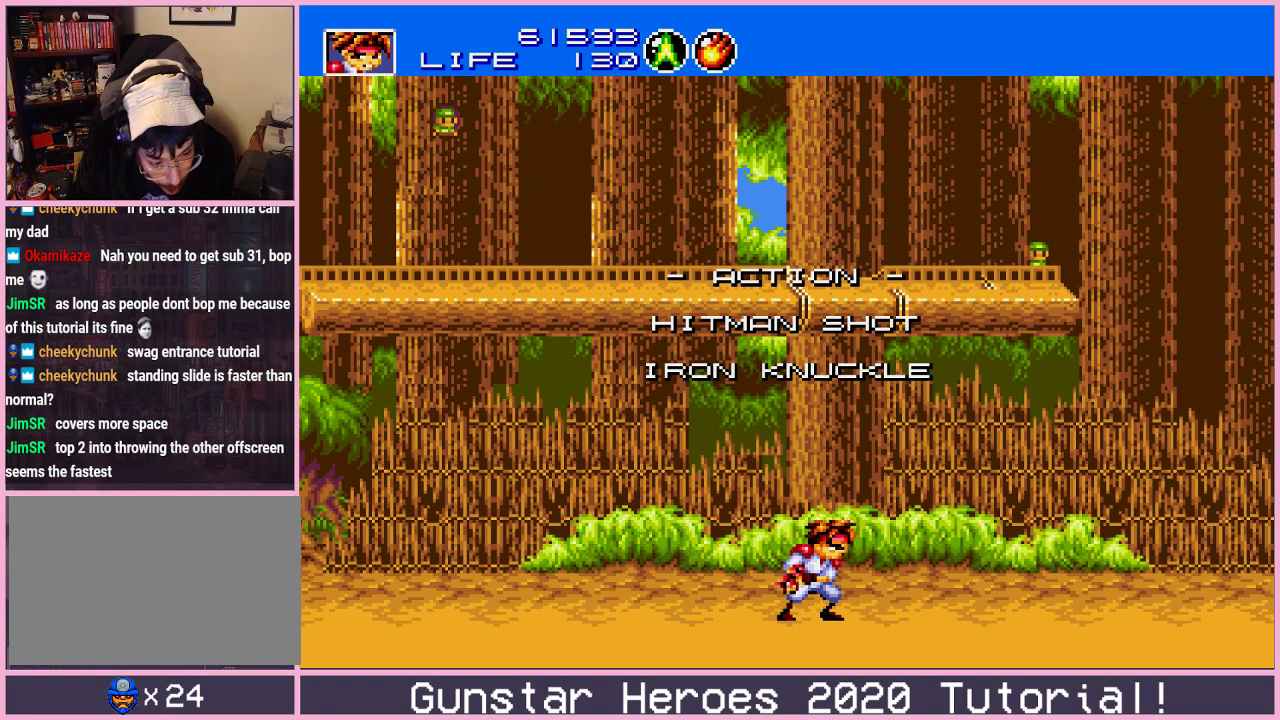
{"dt_ms": 200, "buttons": [], "events": [[66, "C", "down"], [133, "C", "up"]]}
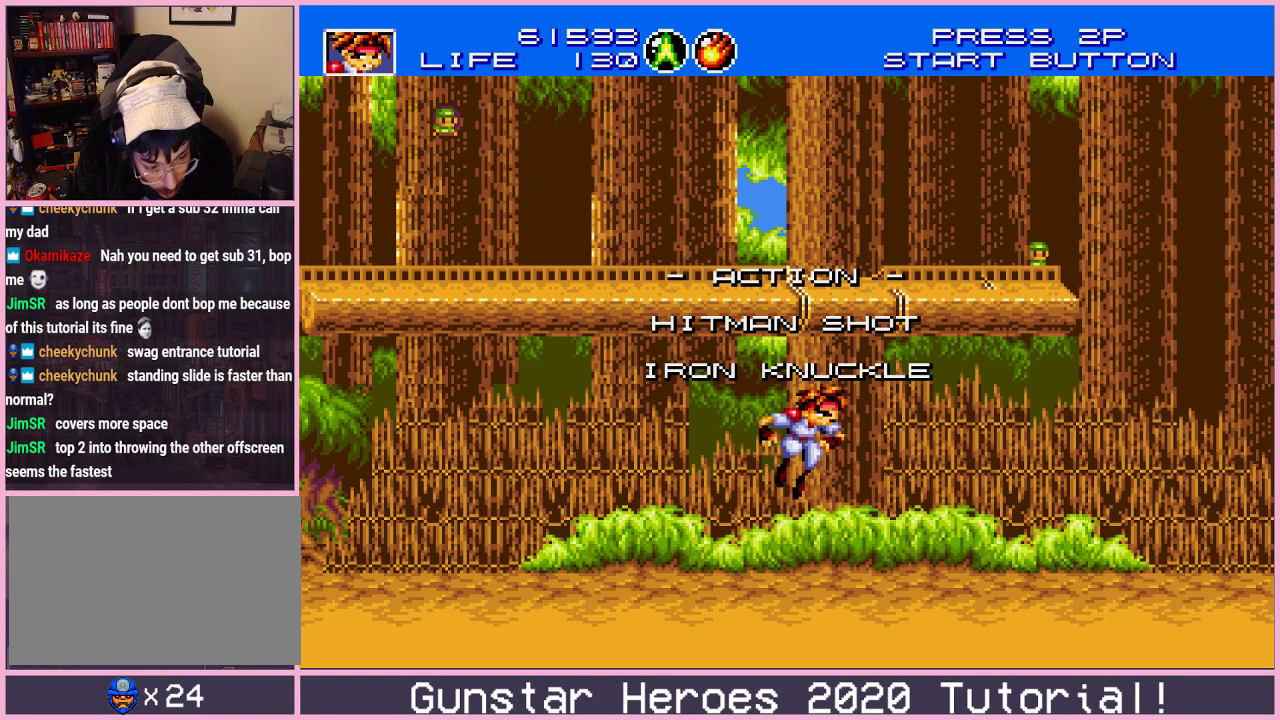
{"dt_ms": 601, "buttons": [], "events": [[33, "C", "down"], [100, "C", "up"]]}
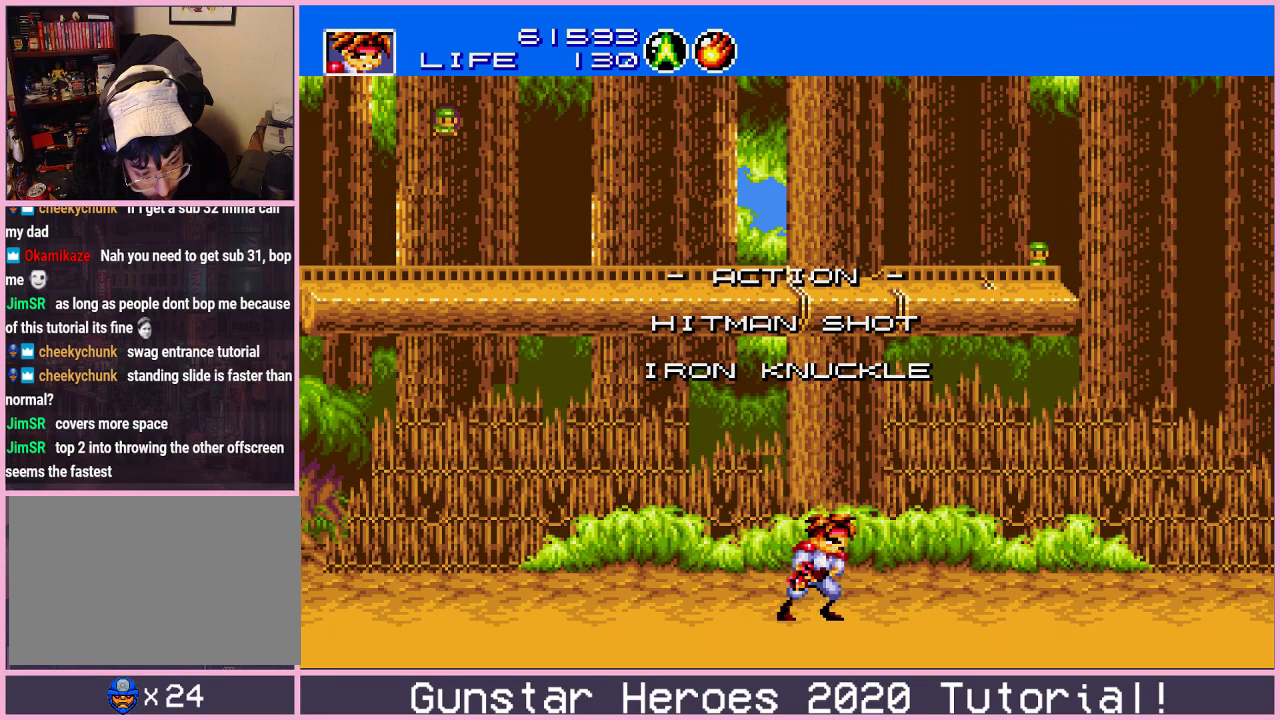
{"dt_ms": 300, "buttons": ["DPAD_LEFT"], "events": [[66, "DPAD_LEFT", "down"], [150, "DPAD_LEFT", "up"], [166, "DPAD_RIGHT", "down"], [250, "DPAD_RIGHT", "up"], [300, "DPAD_LEFT", "down"]]}
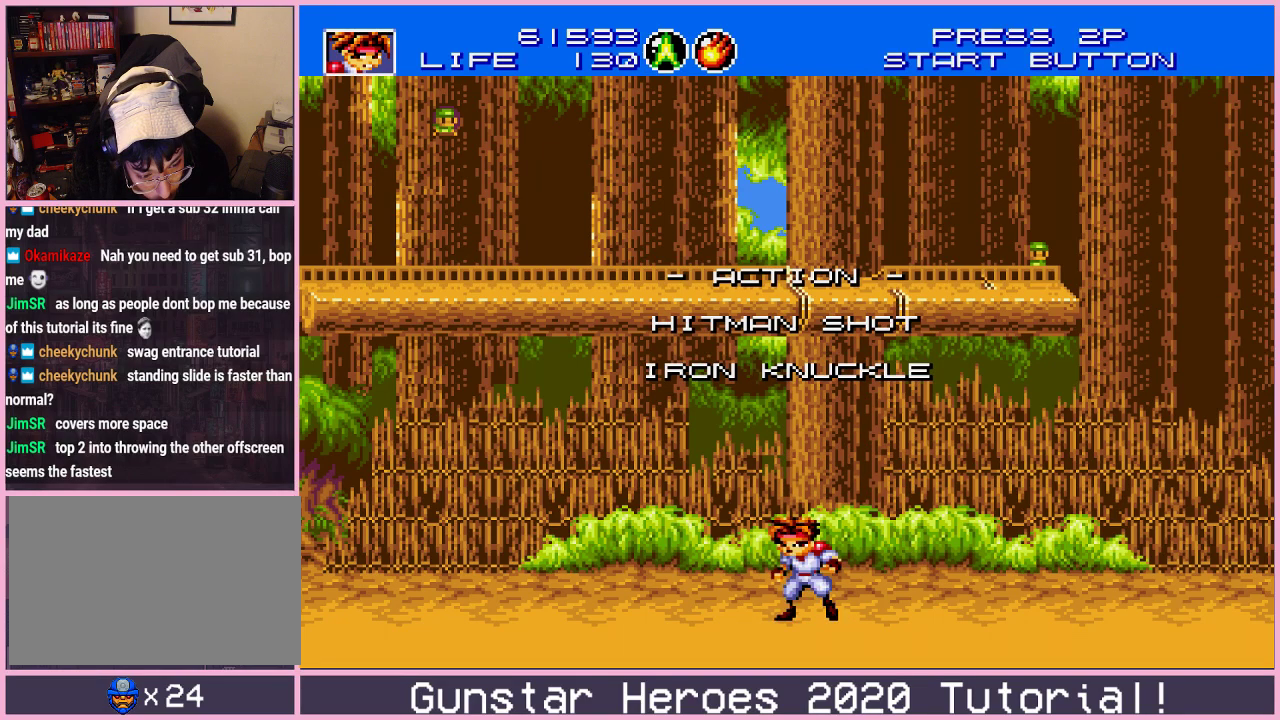
{"dt_ms": 200, "buttons": [], "events": [[67, "DPAD_LEFT", "up"], [67, "DPAD_RIGHT", "down"], [167, "DPAD_RIGHT", "up"]]}
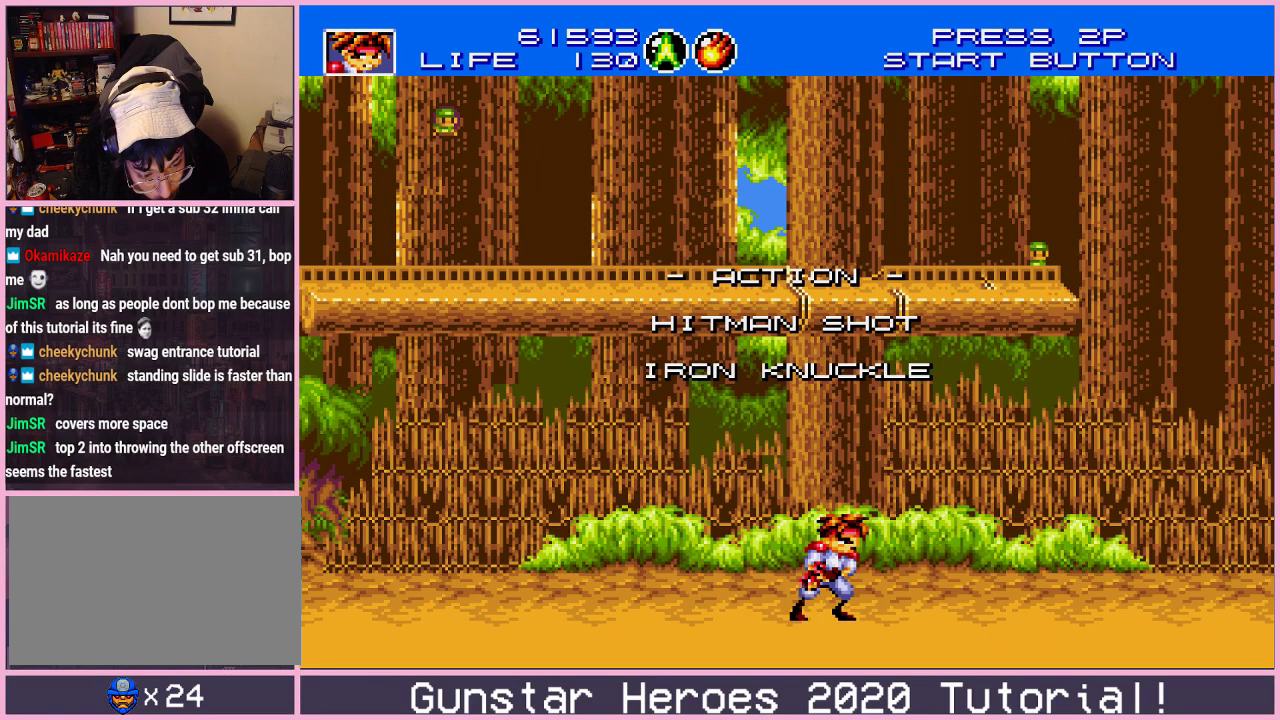
{"dt_ms": 501, "buttons": [], "events": [[150, "DPAD_LEFT", "down"], [267, "DPAD_LEFT", "up"], [350, "DPAD_RIGHT", "down"], [400, "DPAD_RIGHT", "up"]]}
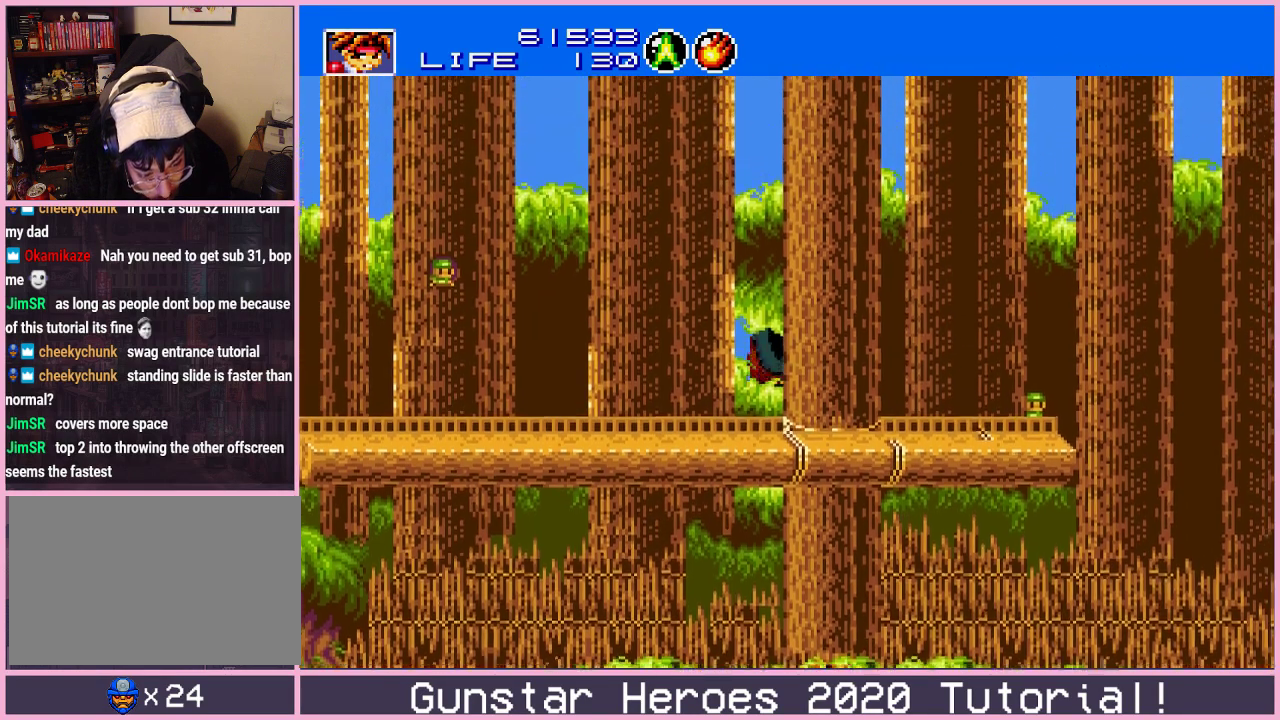
{"dt_ms": 400, "buttons": ["SELECT"], "events": [[400, "SELECT", "down"]]}
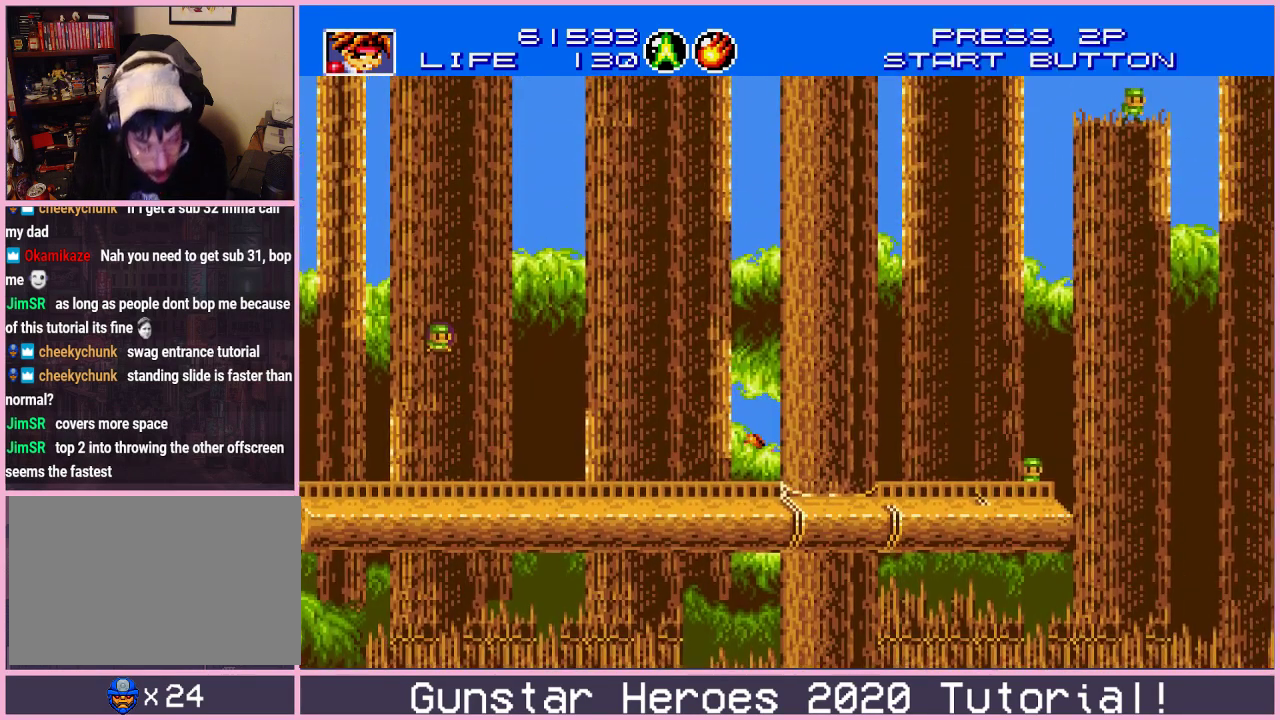
{"dt_ms": 601, "buttons": [], "events": [[150, "SELECT", "up"]]}
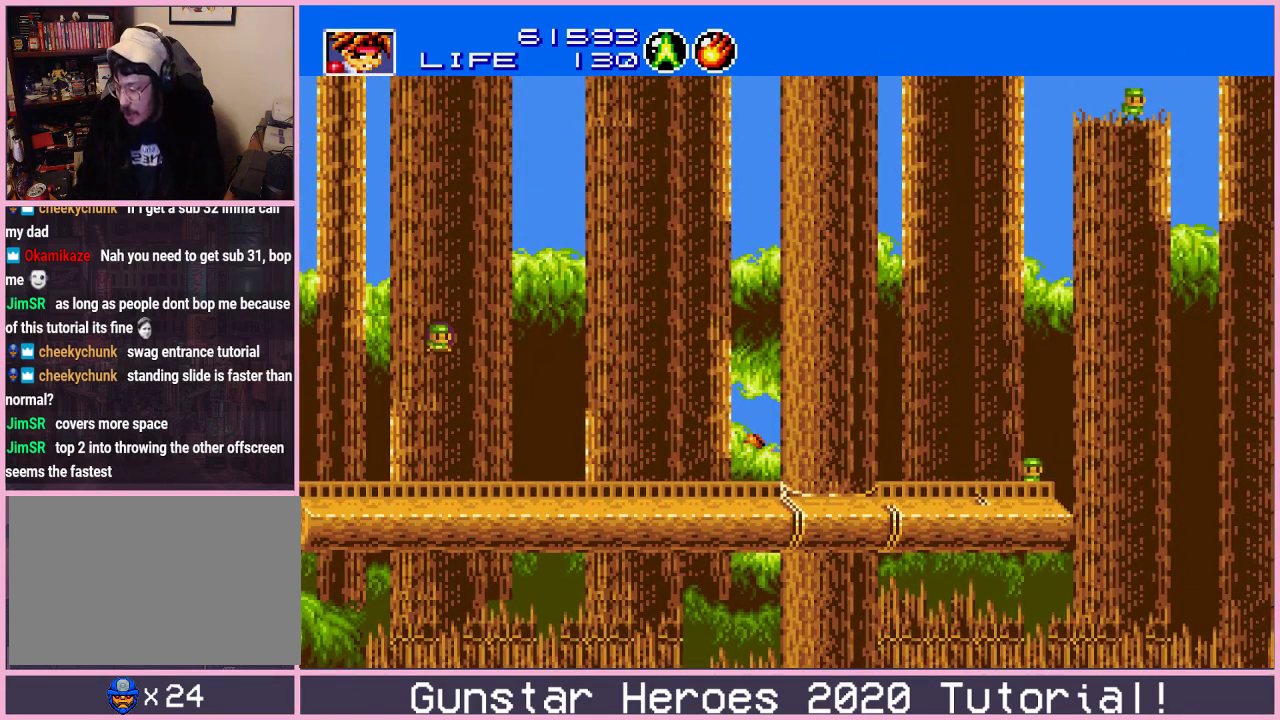
{"dt_ms": 300, "buttons": ["SELECT"]}
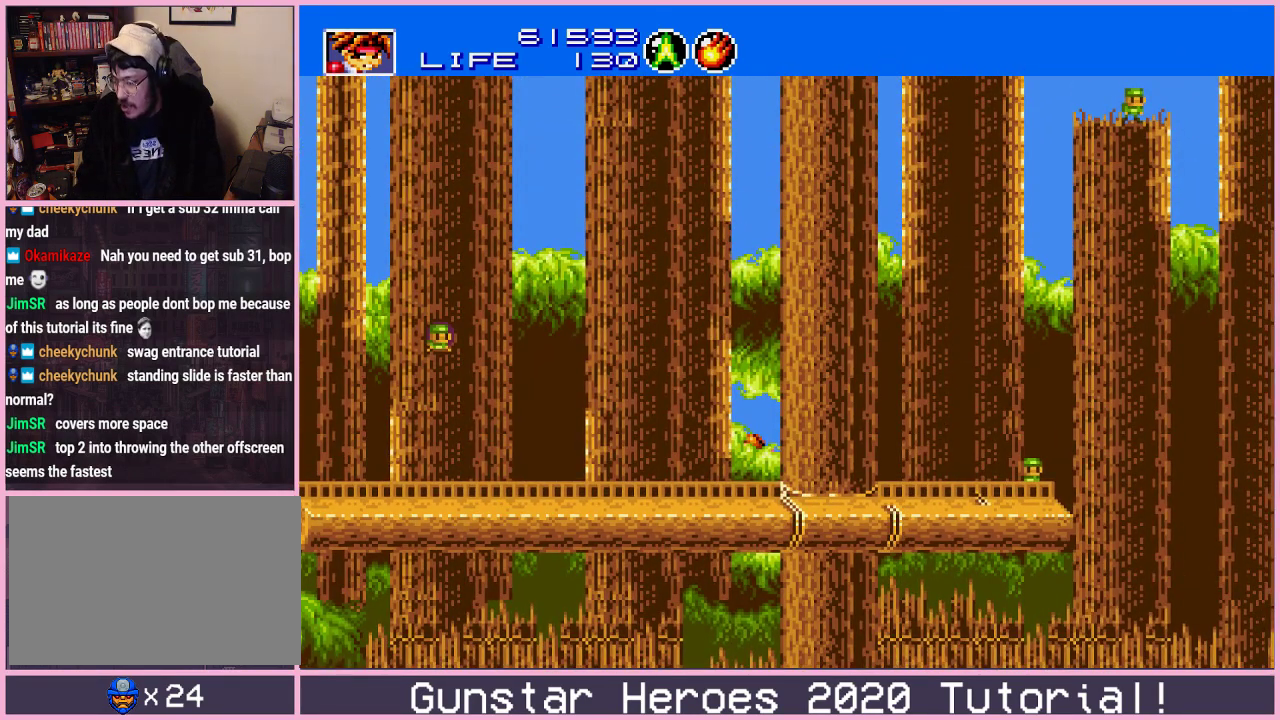
{"dt_ms": 600, "buttons": ["B"]}
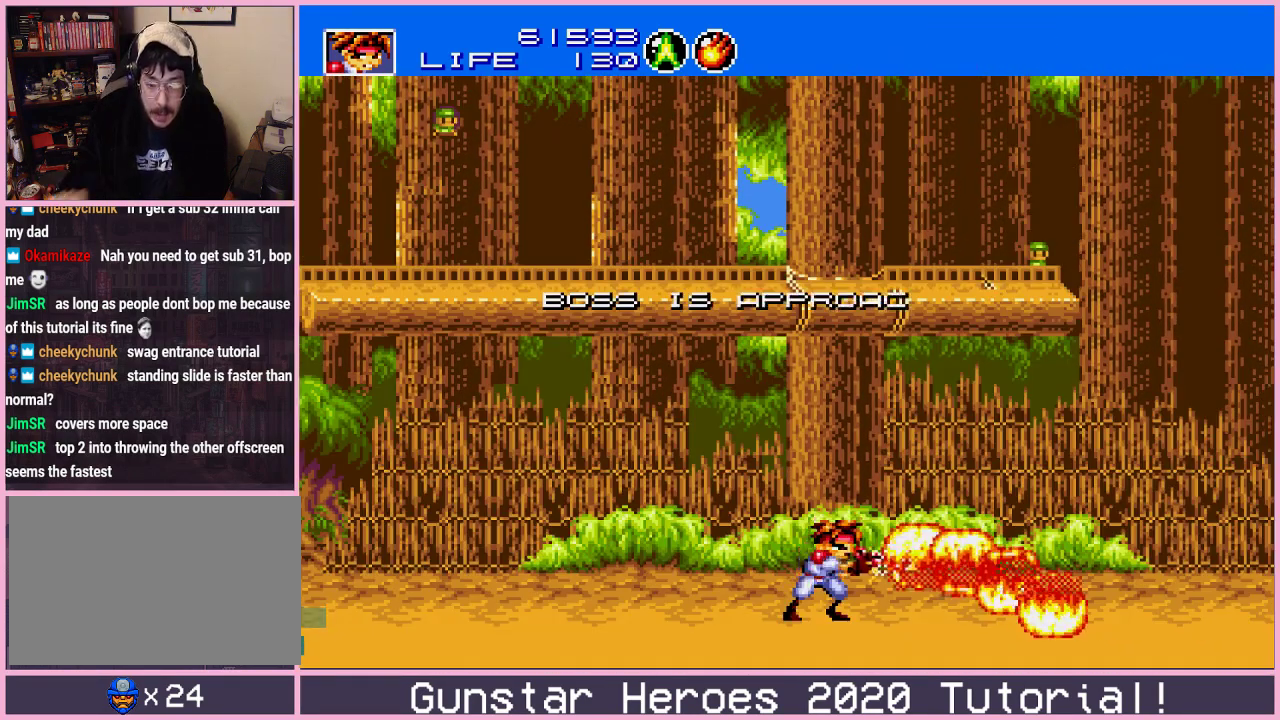
{"dt_ms": 601, "buttons": ["B"], "events": []}
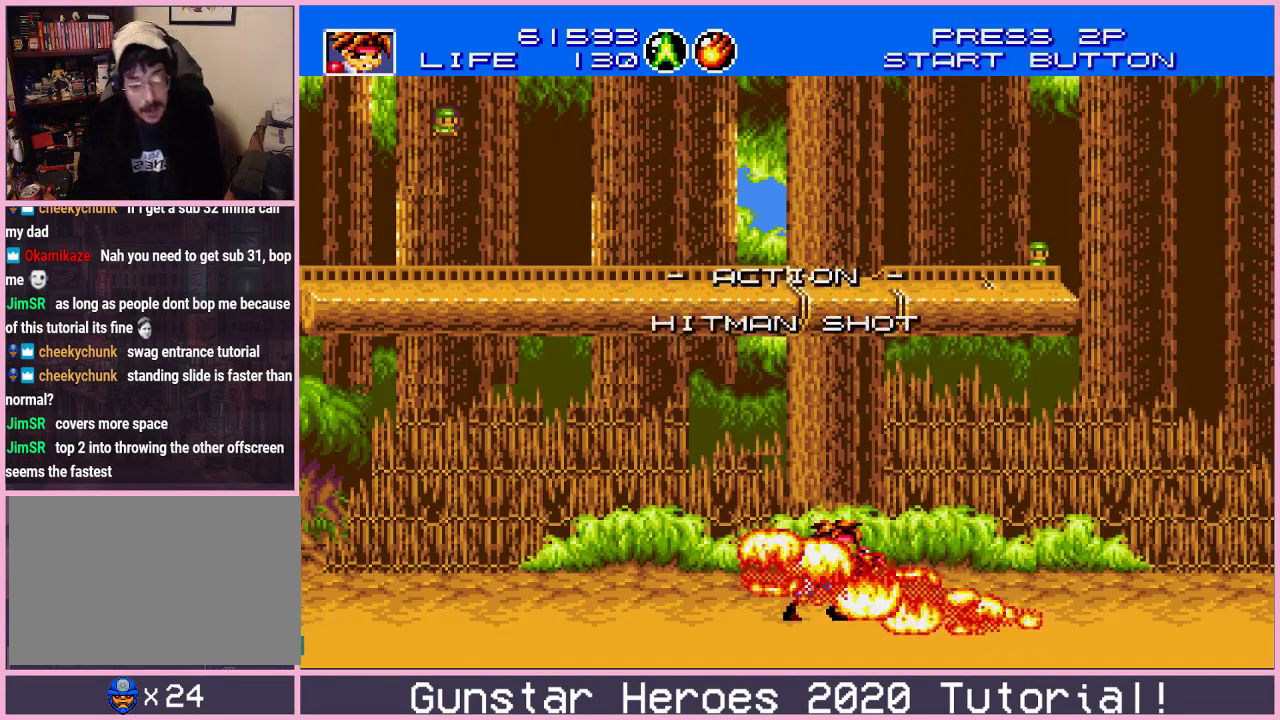
{"dt_ms": 501, "buttons": ["B", "DPAD_DOWN"], "events": [[17, "DPAD_DOWN", "down"]]}
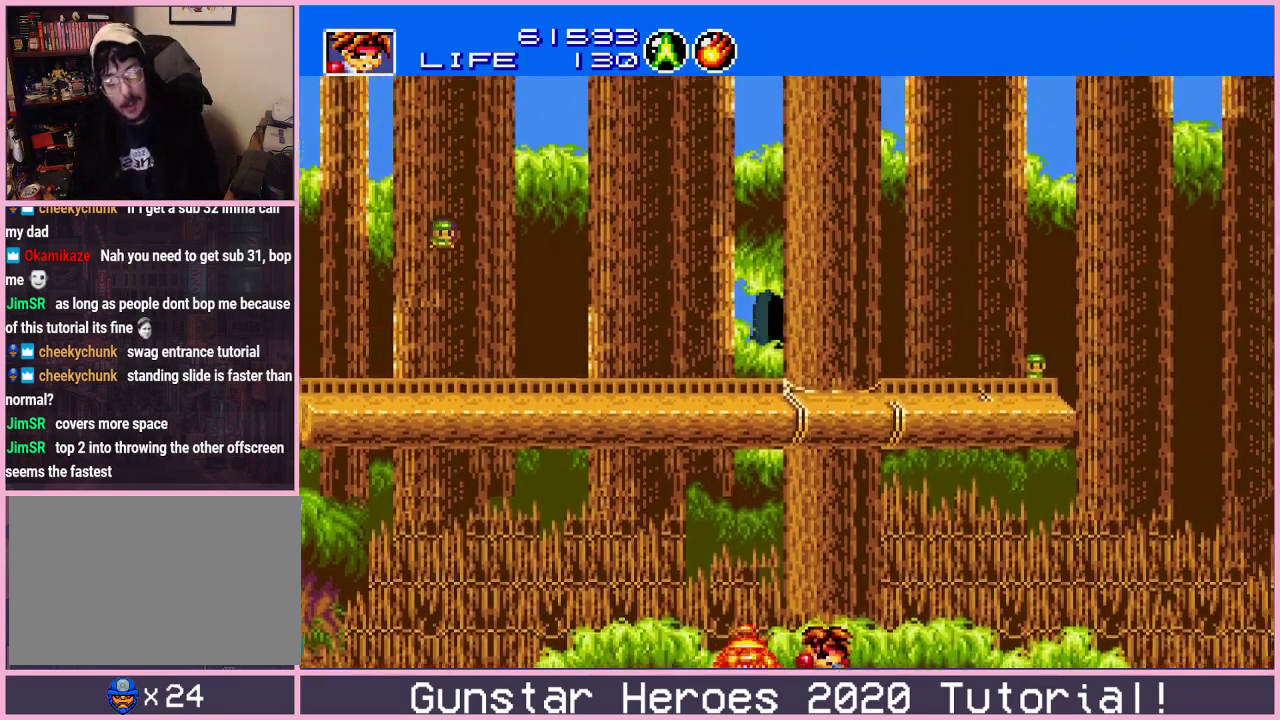
{"dt_ms": 600, "buttons": [], "events": [[467, "B", "up"], [517, "DPAD_DOWN", "up"]]}
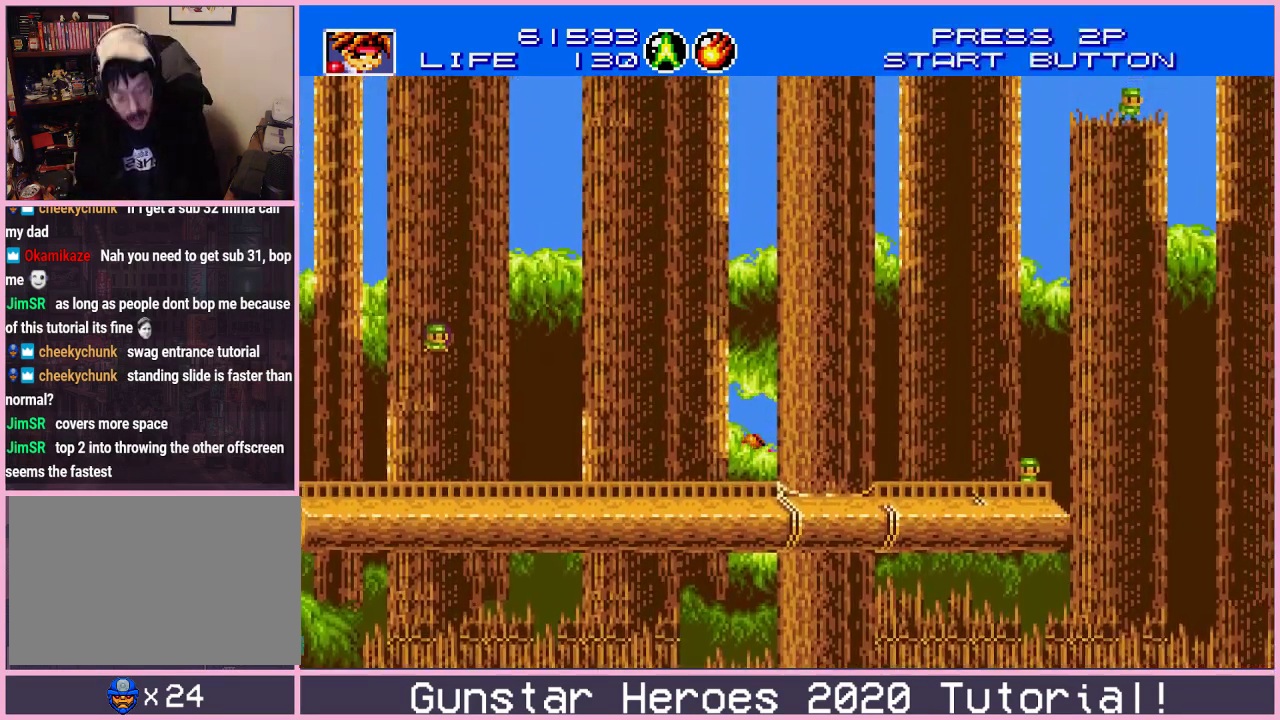
{"dt_ms": 401, "buttons": [], "events": []}
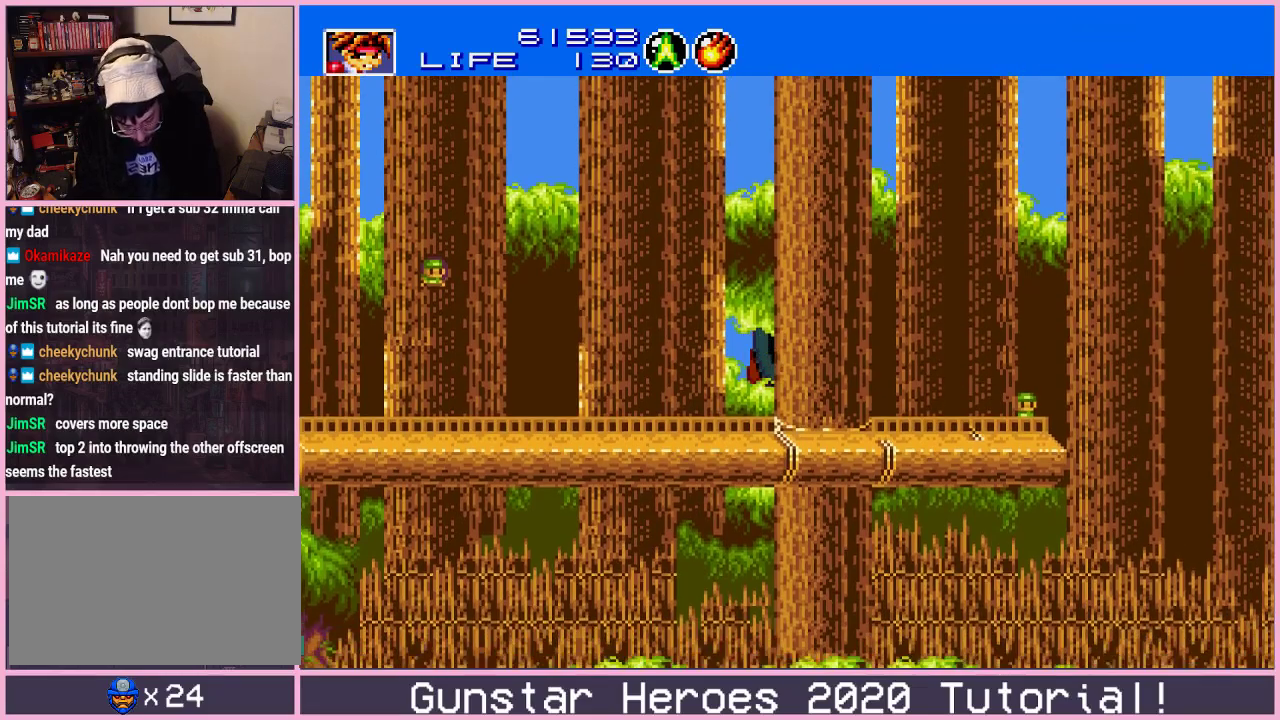
{"dt_ms": 500, "buttons": [], "events": []}
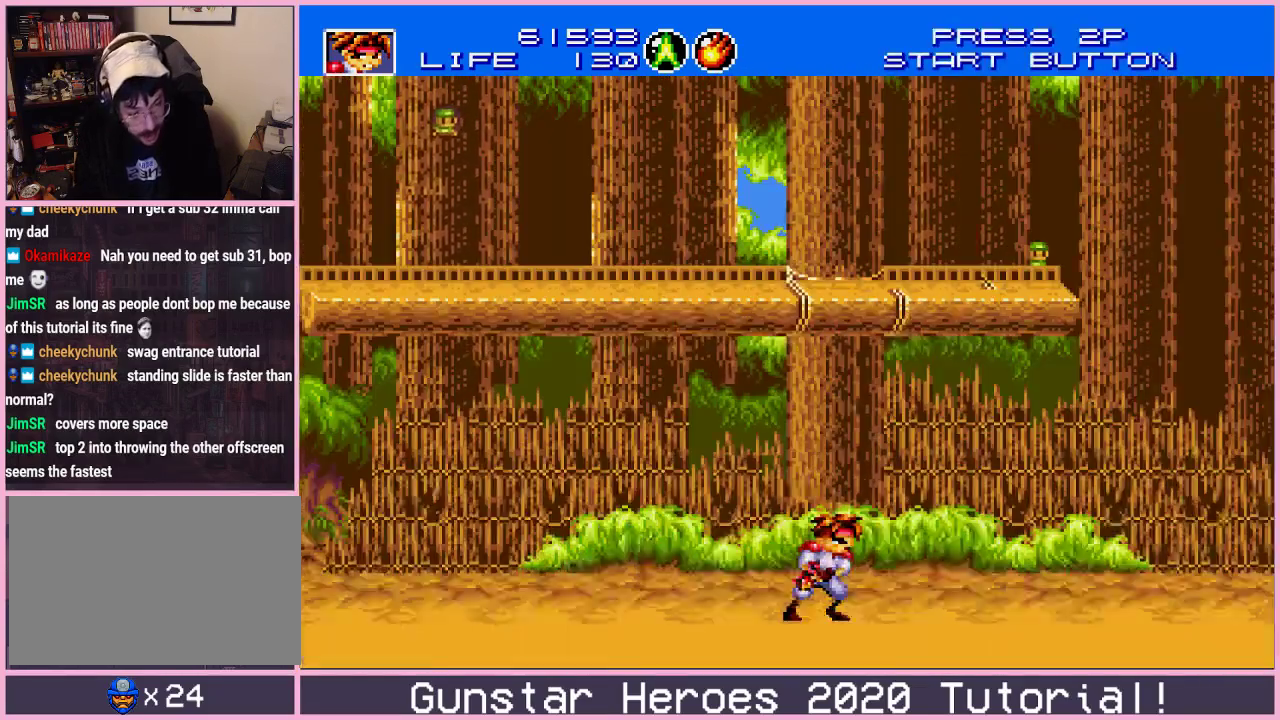
{"dt_ms": 501, "buttons": [], "events": []}
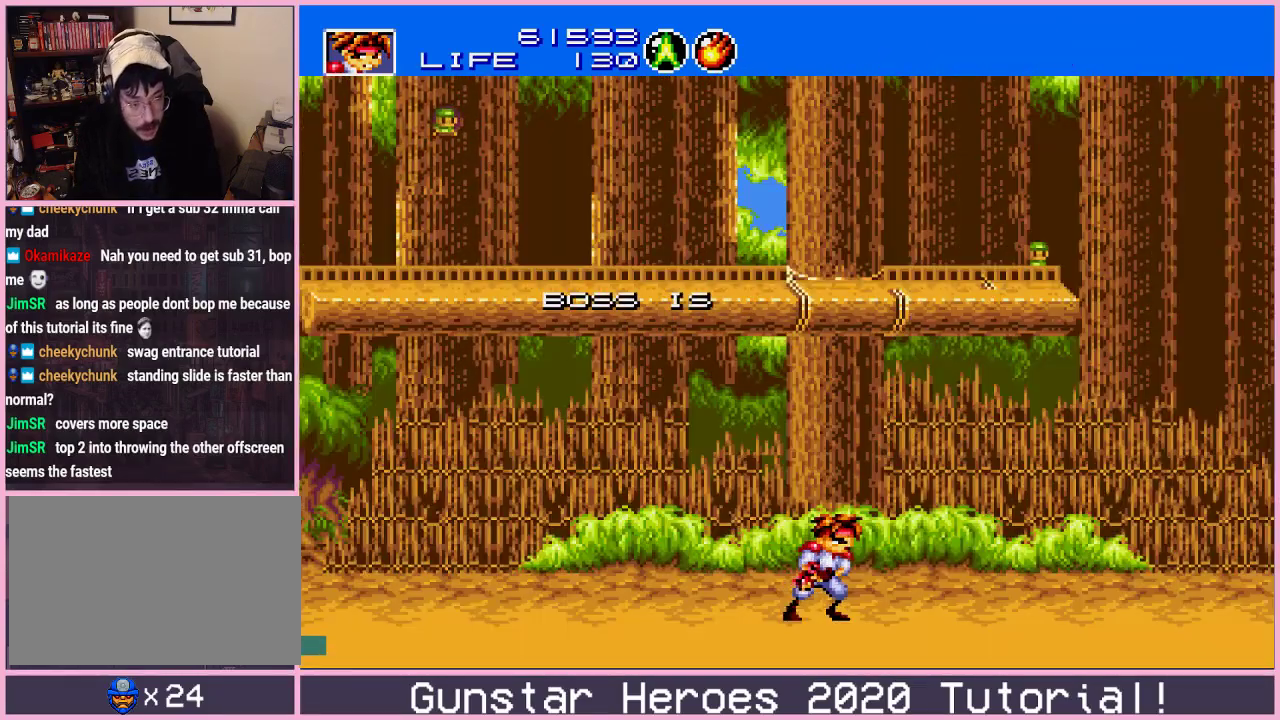
{"dt_ms": 283, "buttons": ["B", "C", "DPAD_DOWN"], "events": [[133, "DPAD_DOWN", "down"], [216, "B", "down"], [216, "C", "down"]]}
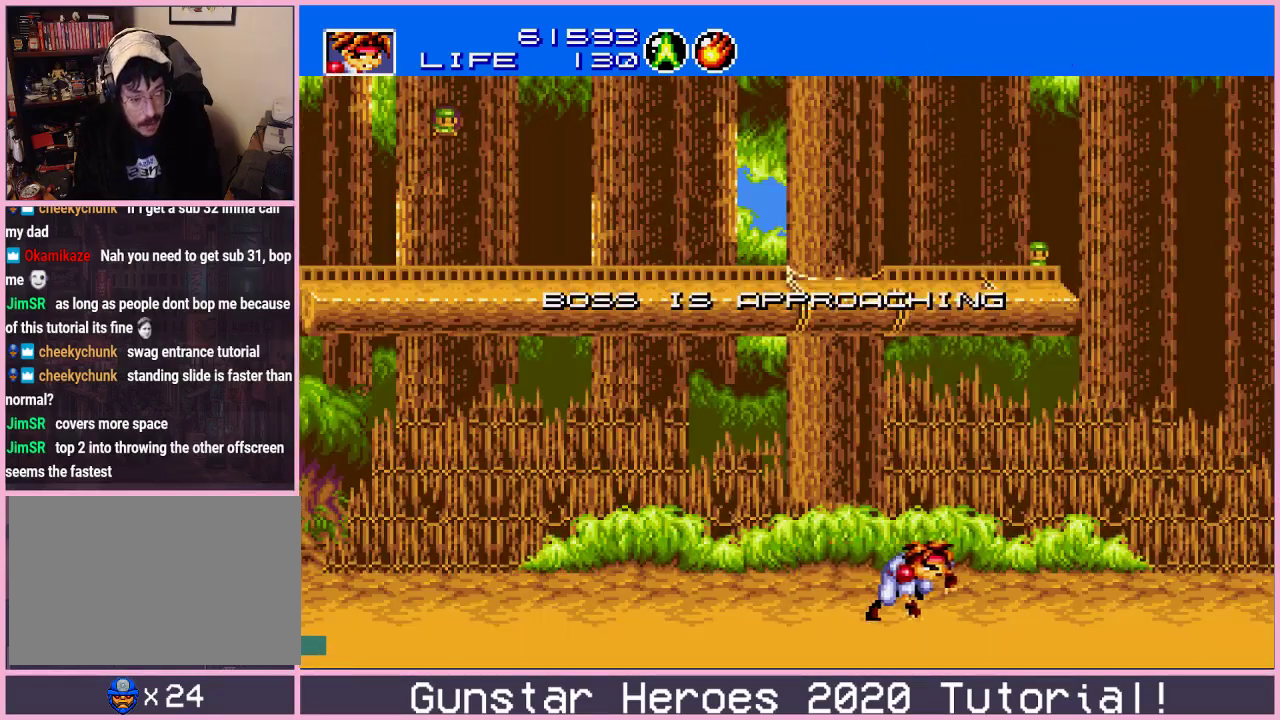
{"dt_ms": 701, "buttons": [], "events": [[50, "C", "up"], [384, "B", "up"], [401, "DPAD_DOWN", "up"]]}
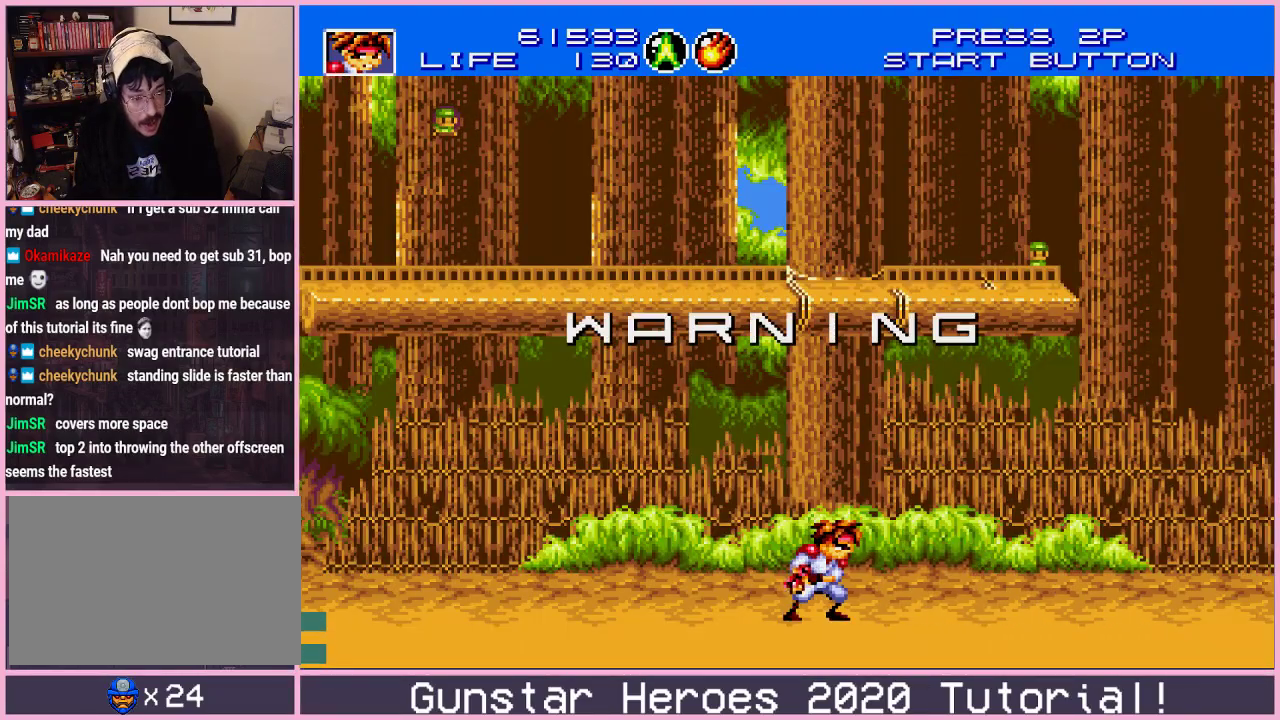
{"dt_ms": 500, "buttons": ["DPAD_DOWN"], "events": [[500, "DPAD_DOWN", "down"]]}
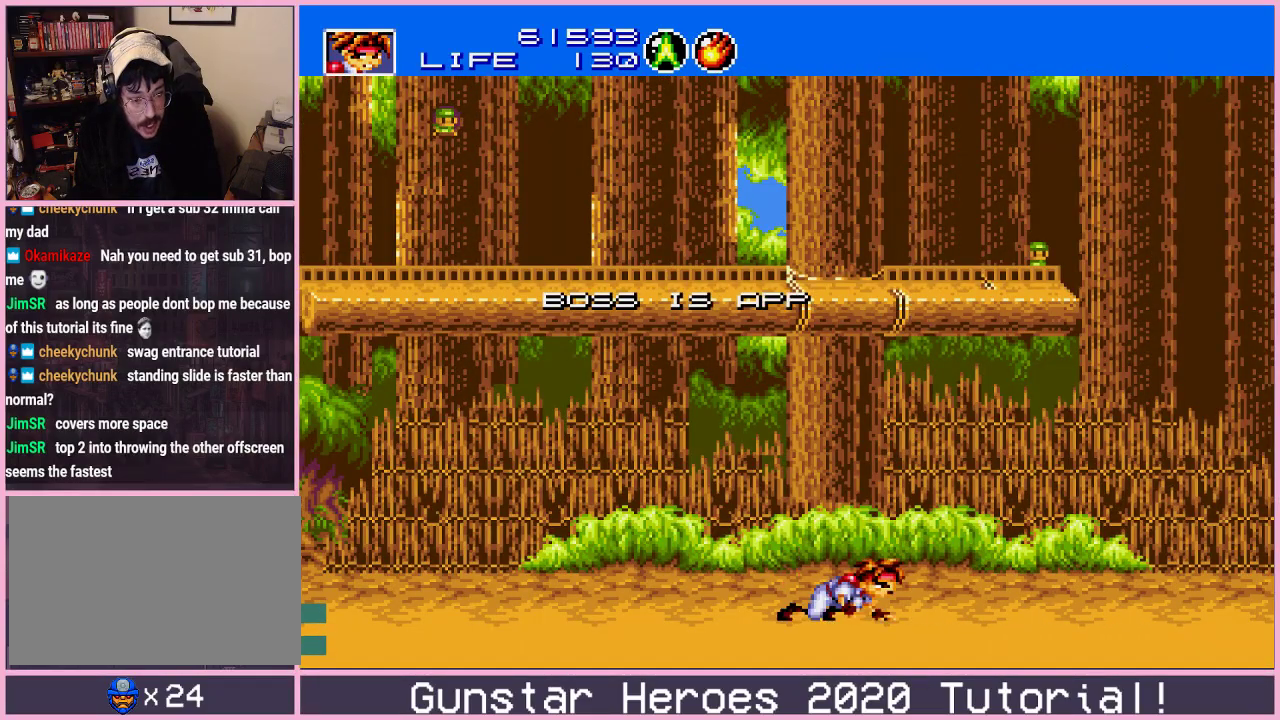
{"dt_ms": 501, "buttons": ["B", "DPAD_DOWN"], "events": [[67, "B", "down"]]}
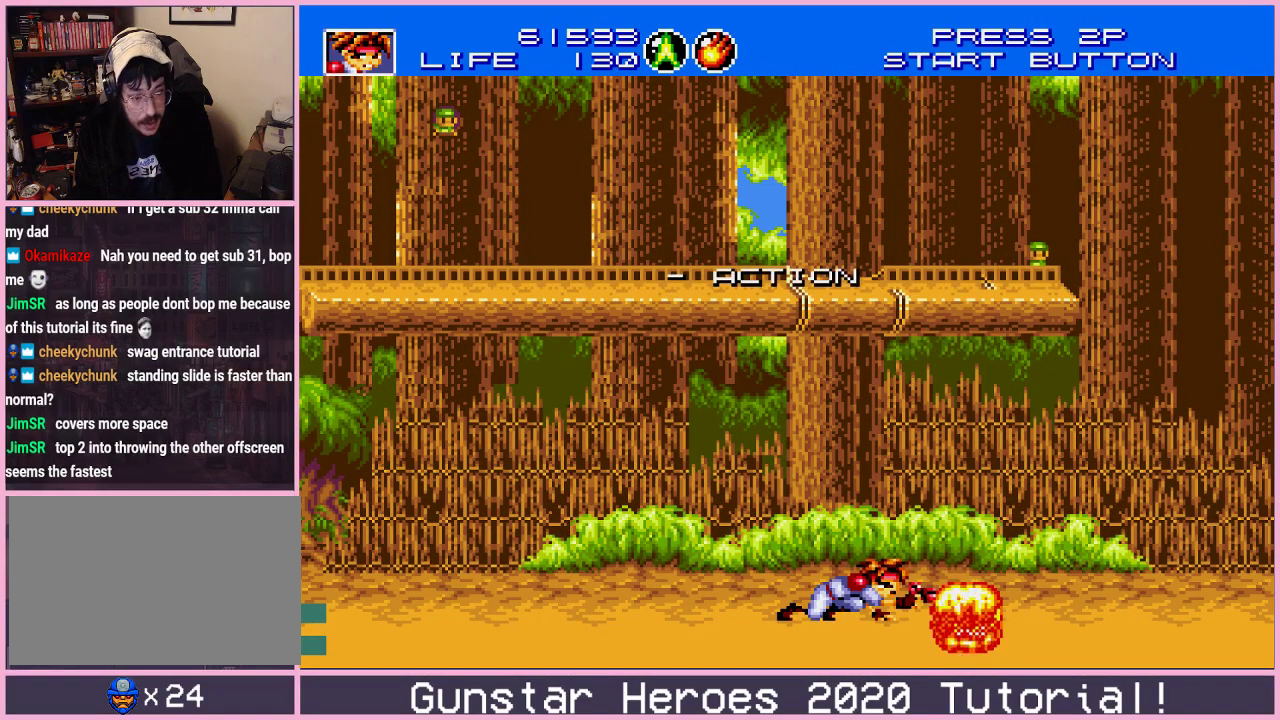
{"dt_ms": 701, "buttons": ["B"], "events": [[701, "DPAD_DOWN", "up"]]}
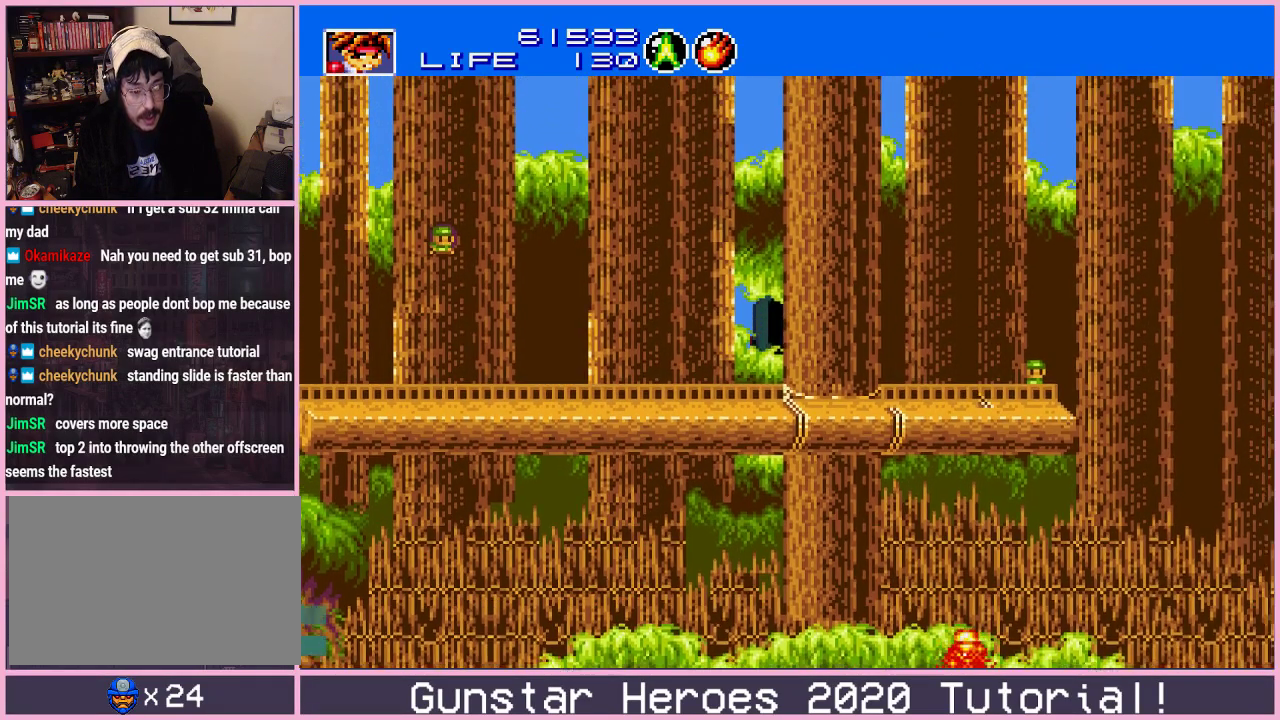
{"dt_ms": 300, "buttons": [], "events": [[66, "B", "up"]]}
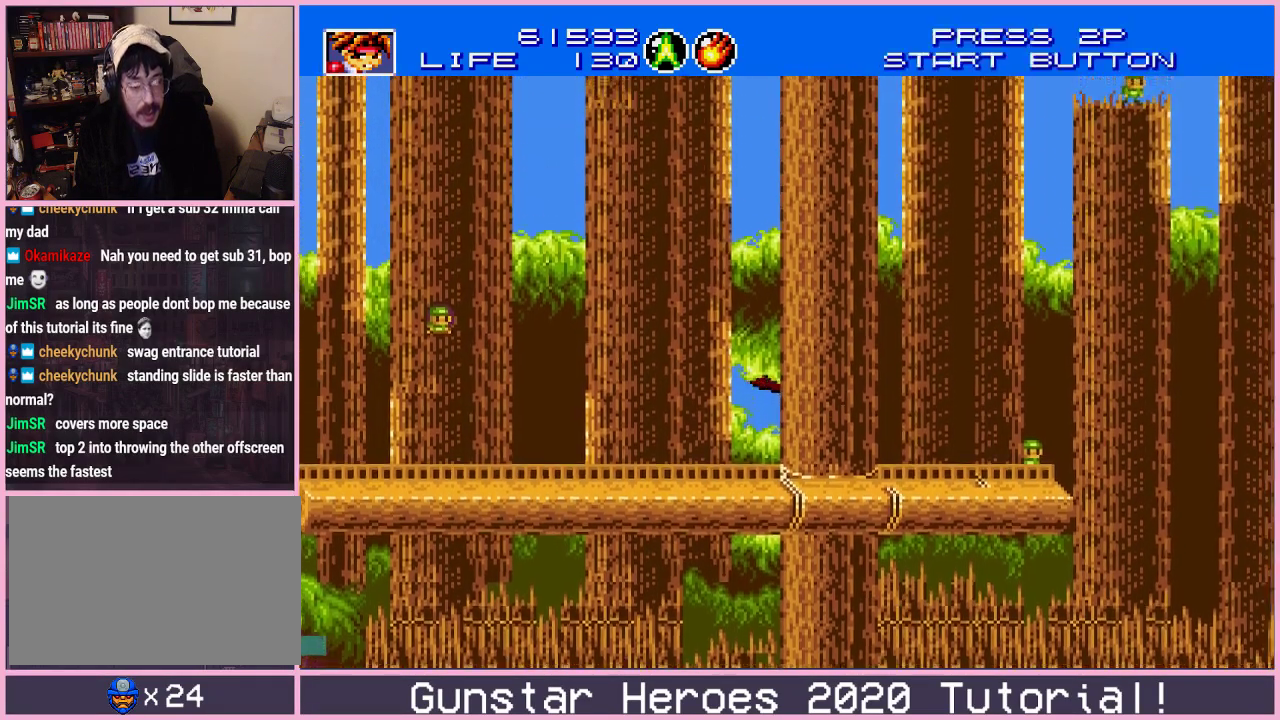
{"dt_ms": 500, "buttons": [], "events": []}
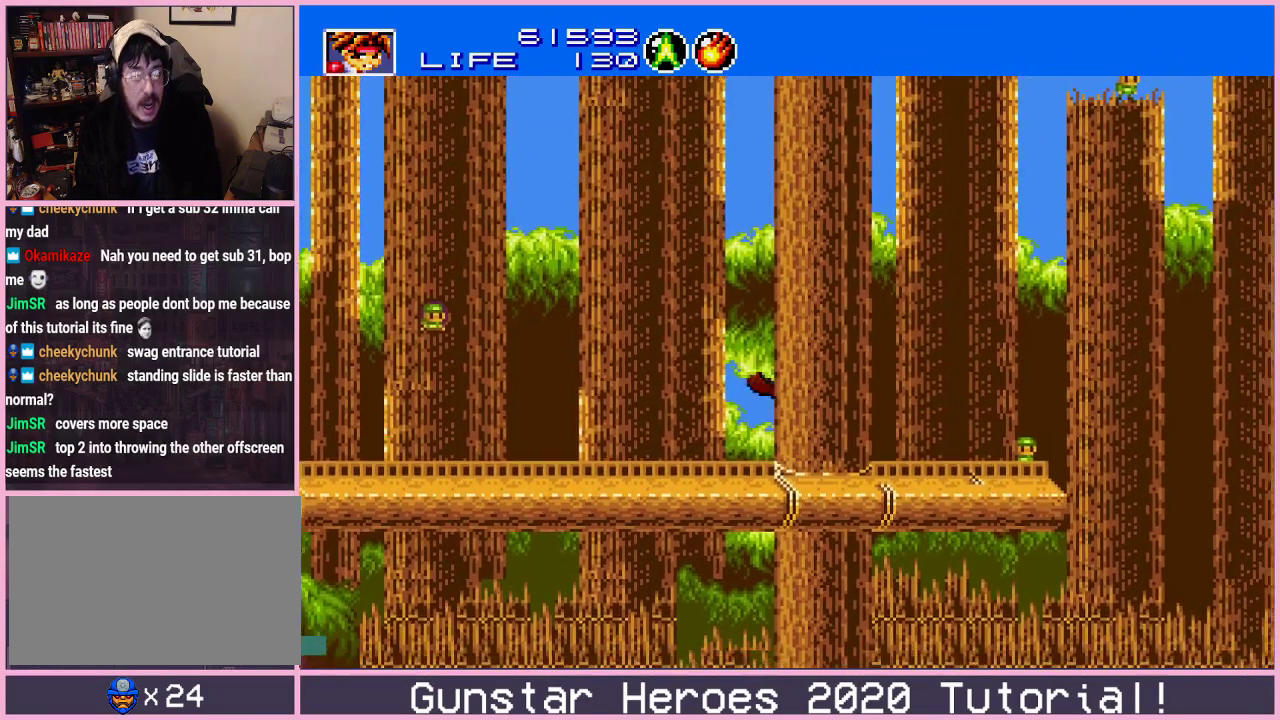
{"dt_ms": 501, "buttons": ["C", "DPAD_UP", "DPAD_RIGHT"], "events": [[451, "DPAD_RIGHT", "down"], [451, "DPAD_UP", "down"], [501, "C", "down"]]}
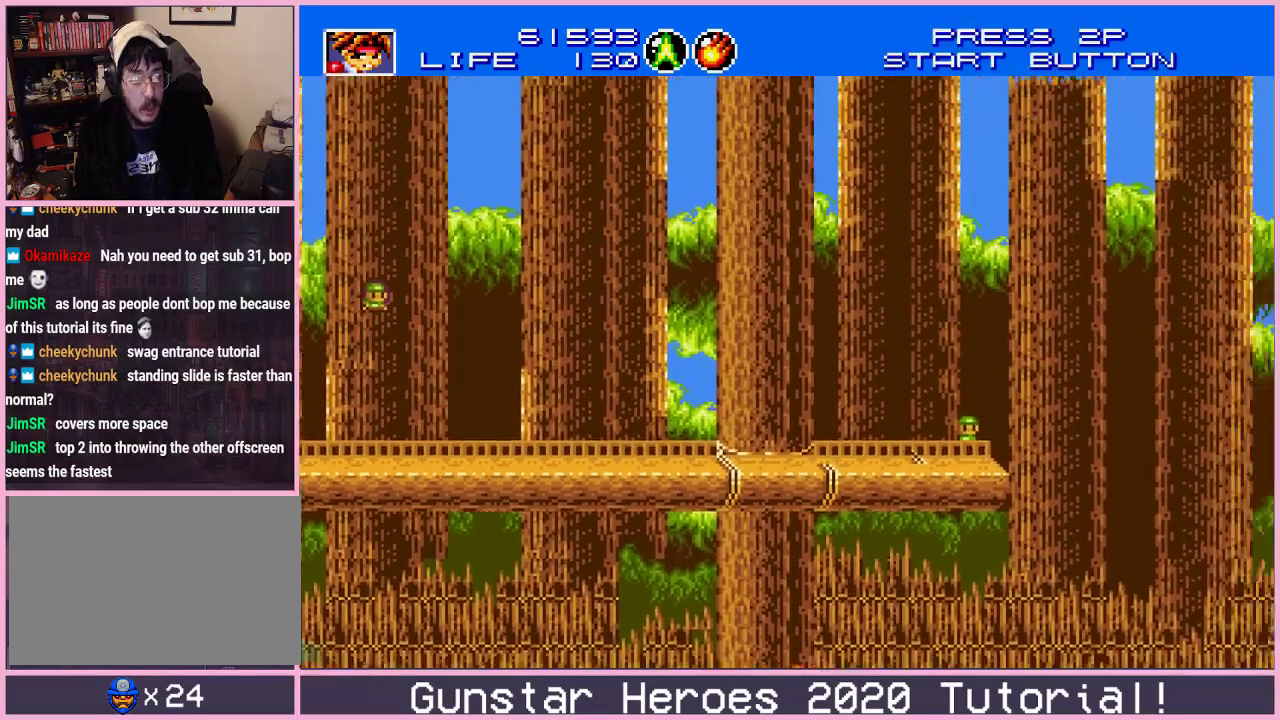
{"dt_ms": 300, "buttons": ["DPAD_UP", "DPAD_RIGHT"], "events": [[100, "C", "up"], [167, "C", "down"], [267, "C", "up"]]}
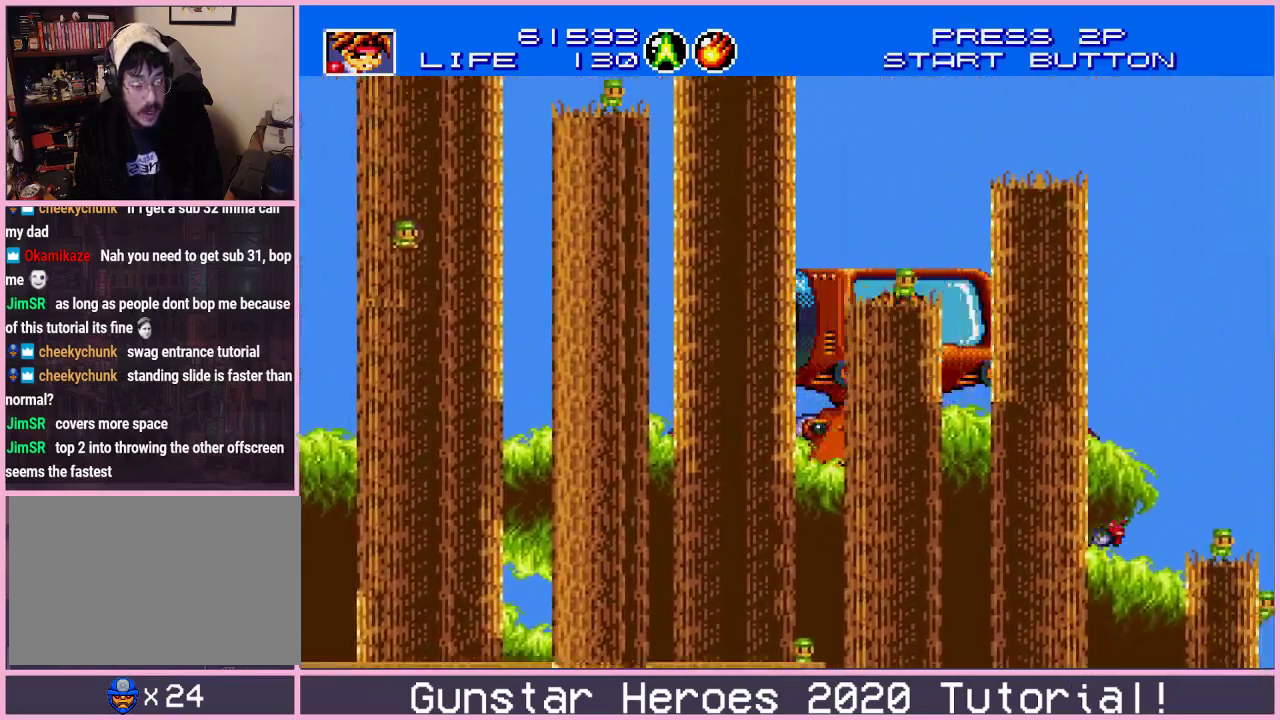
{"dt_ms": 200, "buttons": [], "events": [[100, "DPAD_UP", "up"], [150, "DPAD_RIGHT", "up"]]}